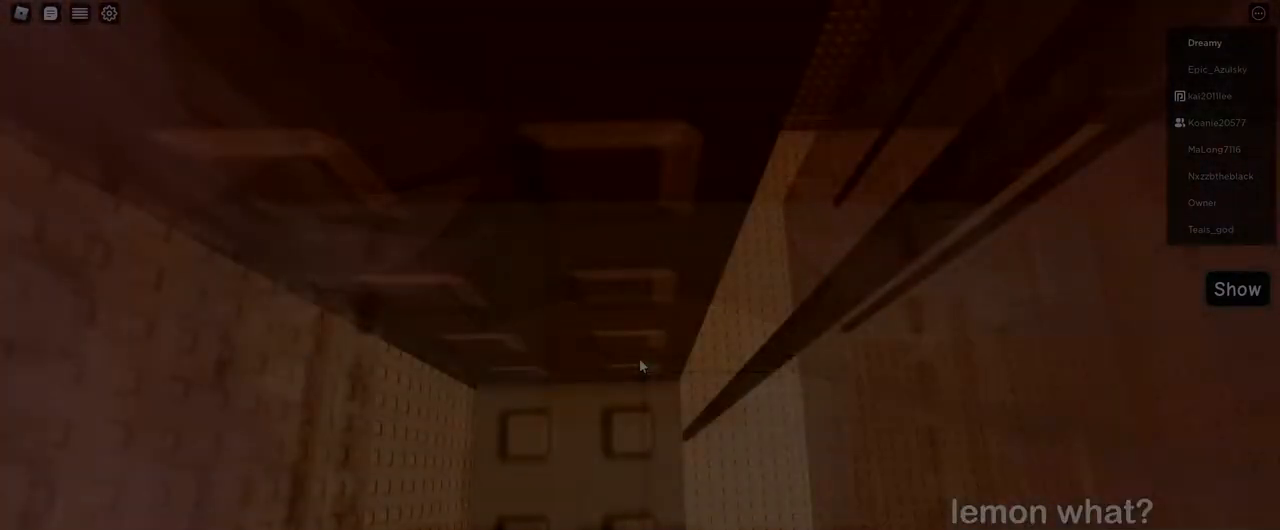
Gameplay with keyboard and mouse; each line is a JSON object with the keys and mouse buttons held at the frame after it. "events" lists presses ("down") and releases ("up") of "a", "ctrl", "d", "e", "q", "s", "shift", "space", "w", "mouse_left", "mouse_wheel", "mouse_right", "mouse_mb4" and "mouse_mb5" between this image and that frame as [ms after this image, input, new state], when the widget could be followed in between. "mouse_left", "mouse_wheel", "mouse_right", "mouse_mb4", "mouse_mb5" = the "left", "wheel", "right", "mb4", "mb5" buttons of the "mouse" list. No other keys are recorded. "wheel" means that the mouse wheel is clicked or scrolled. Mouse movement is not recorded.
{"keys": [], "mouse": ["right"], "events": [[200, "d", "down"], [200, "w", "down"], [250, "d", "up"], [250, "w", "up"]]}
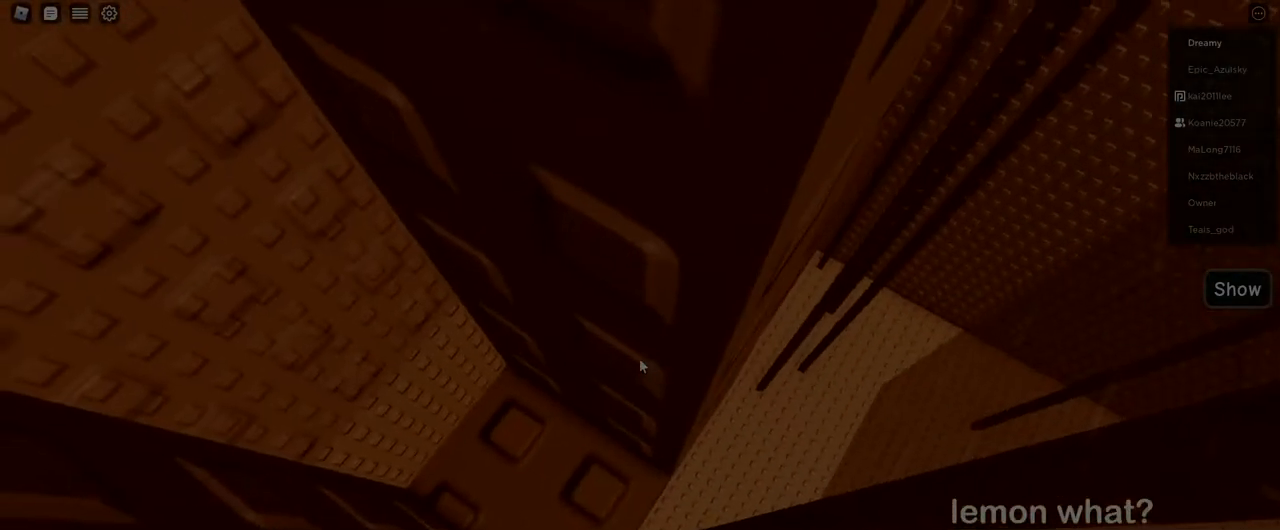
{"keys": [], "mouse": ["right"], "events": [[167, "w", "down"], [300, "w", "up"]]}
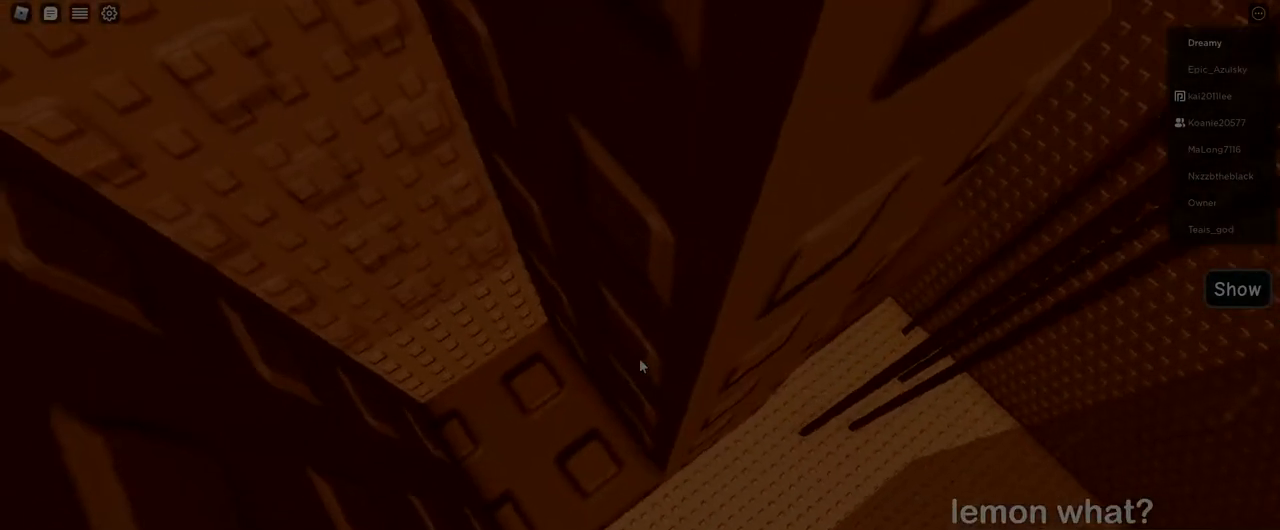
{"keys": ["d", "w"], "mouse": ["right"], "events": [[217, "d", "down"], [217, "w", "down"], [250, "d", "up"], [250, "w", "up"], [483, "d", "down"], [483, "w", "down"]]}
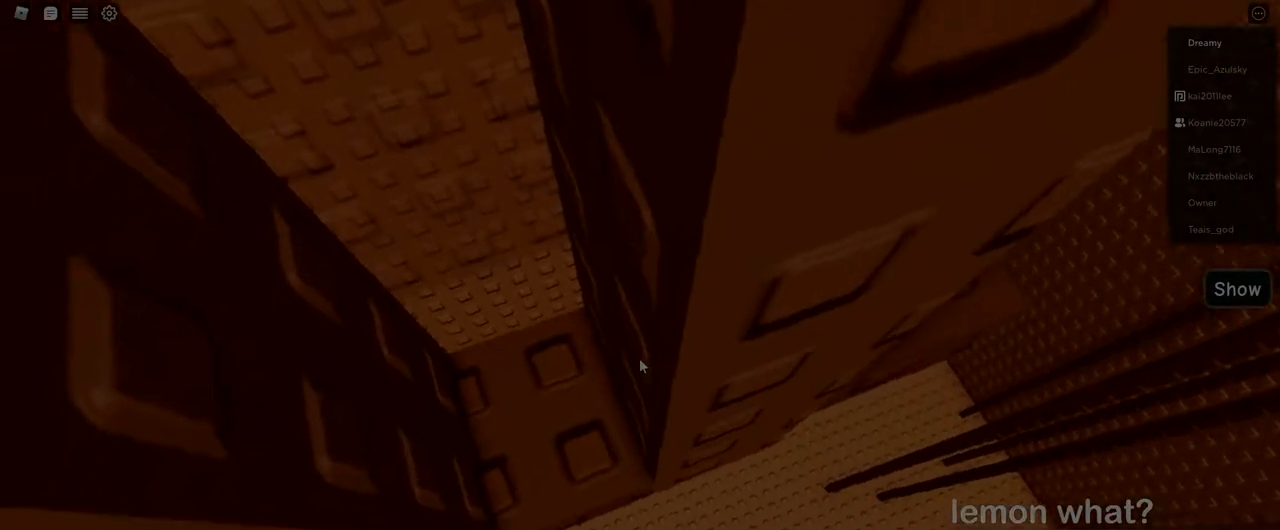
{"keys": [], "mouse": ["right"], "events": [[333, "w", "up"], [350, "d", "up"]]}
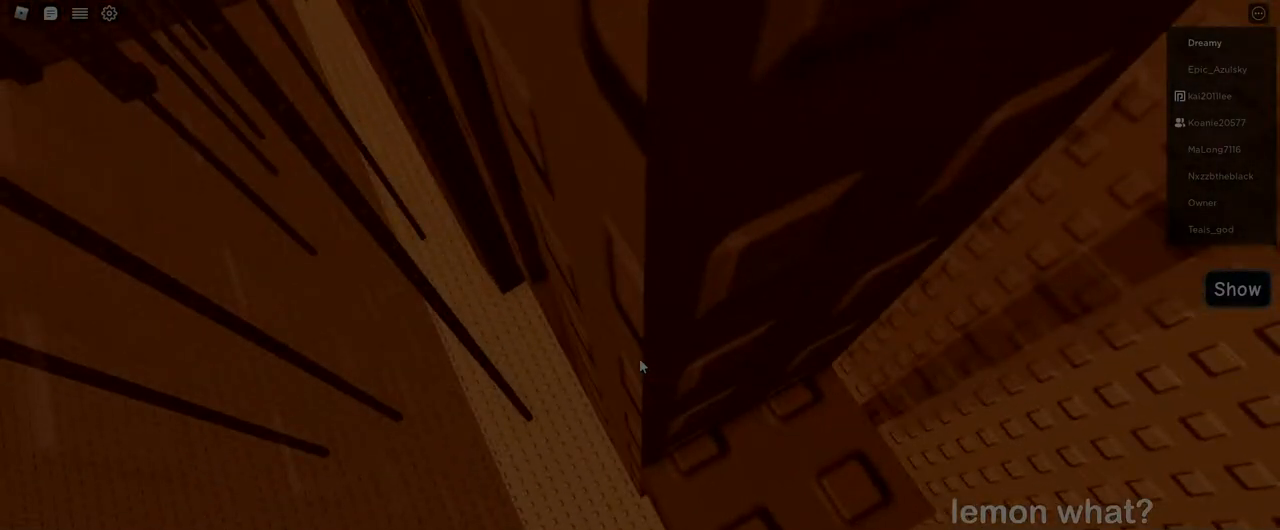
{"keys": [], "mouse": ["right"], "events": [[50, "d", "down"], [117, "d", "up"], [250, "d", "down"], [300, "d", "up"]]}
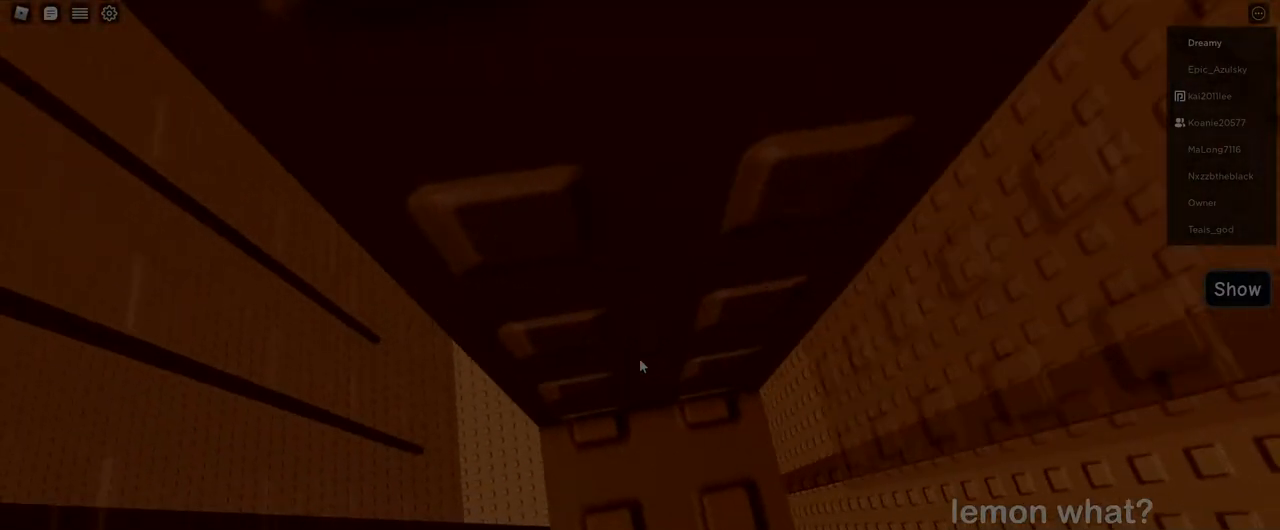
{"keys": [], "mouse": ["right"], "events": []}
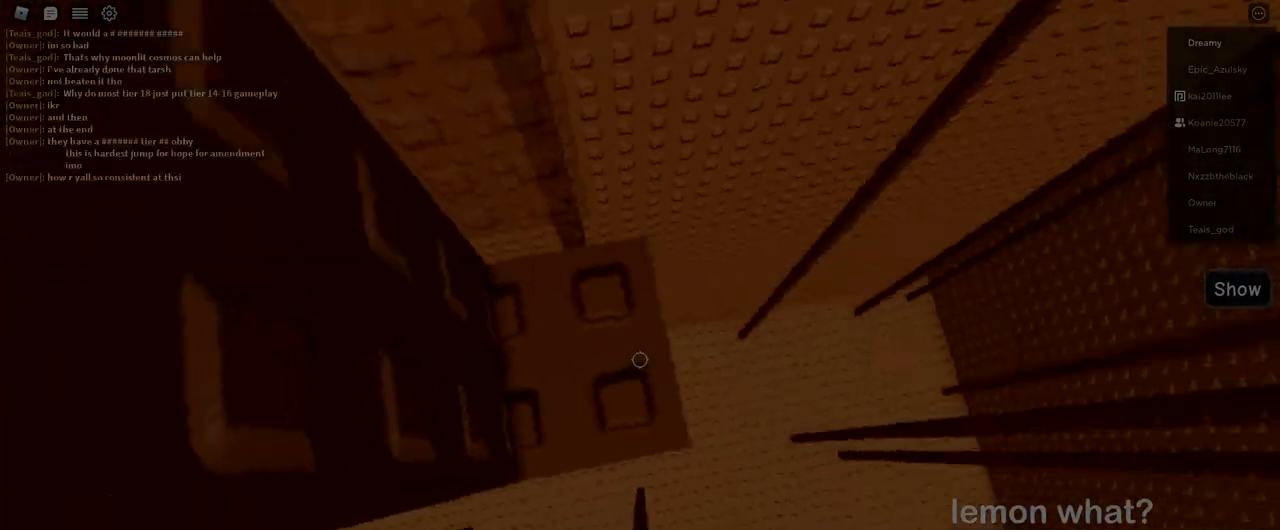
{"keys": [], "mouse": ["right"], "events": [[167, "d", "down"], [183, "d", "up"], [433, "d", "down"], [467, "d", "up"]]}
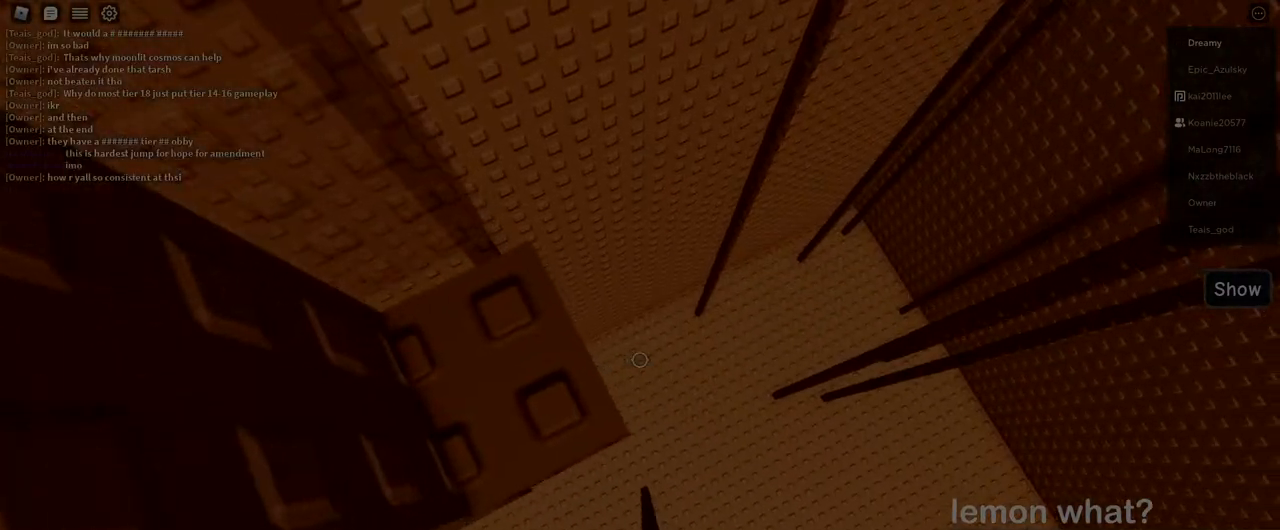
{"keys": [], "mouse": ["right"], "events": [[250, "d", "down"], [267, "d", "up"]]}
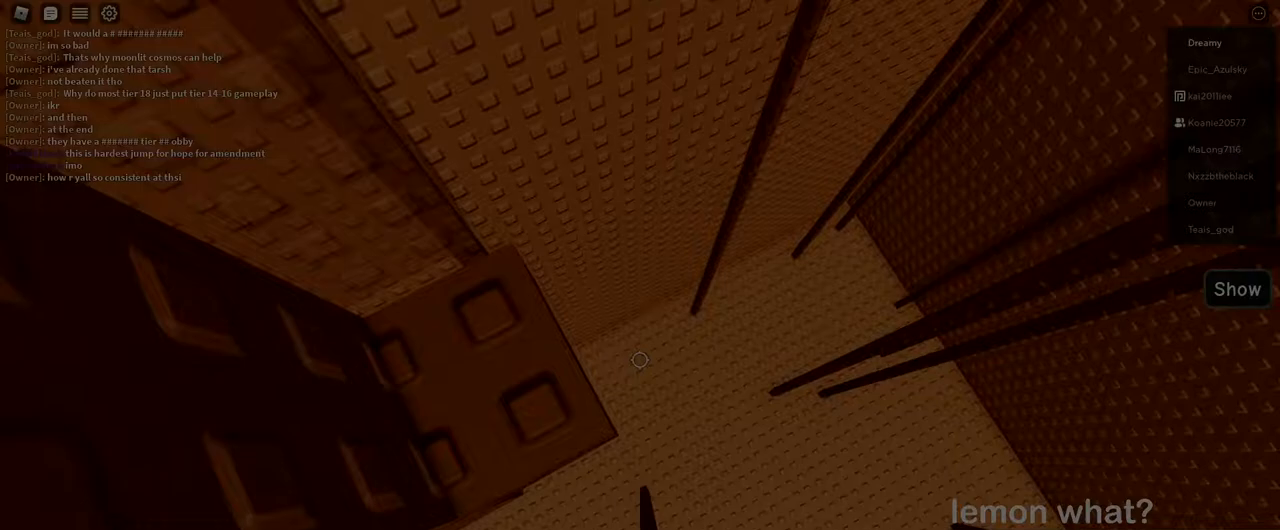
{"keys": [], "mouse": ["right"], "events": []}
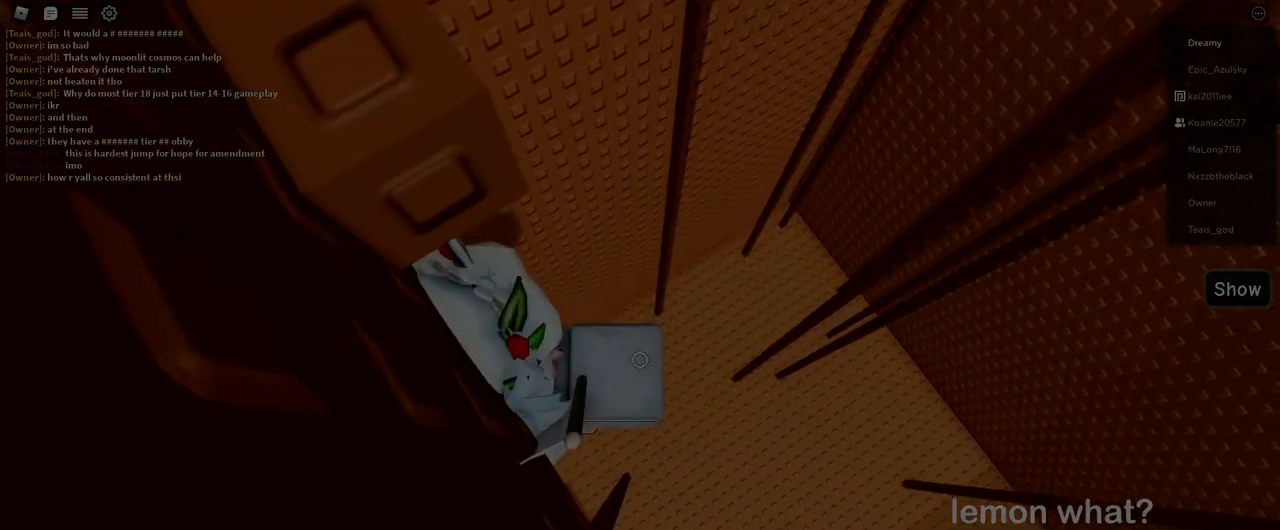
{"keys": ["w"], "mouse": ["right"], "events": [[150, "d", "down"], [267, "space", "down"], [300, "w", "down"], [383, "d", "up"], [383, "space", "up"]]}
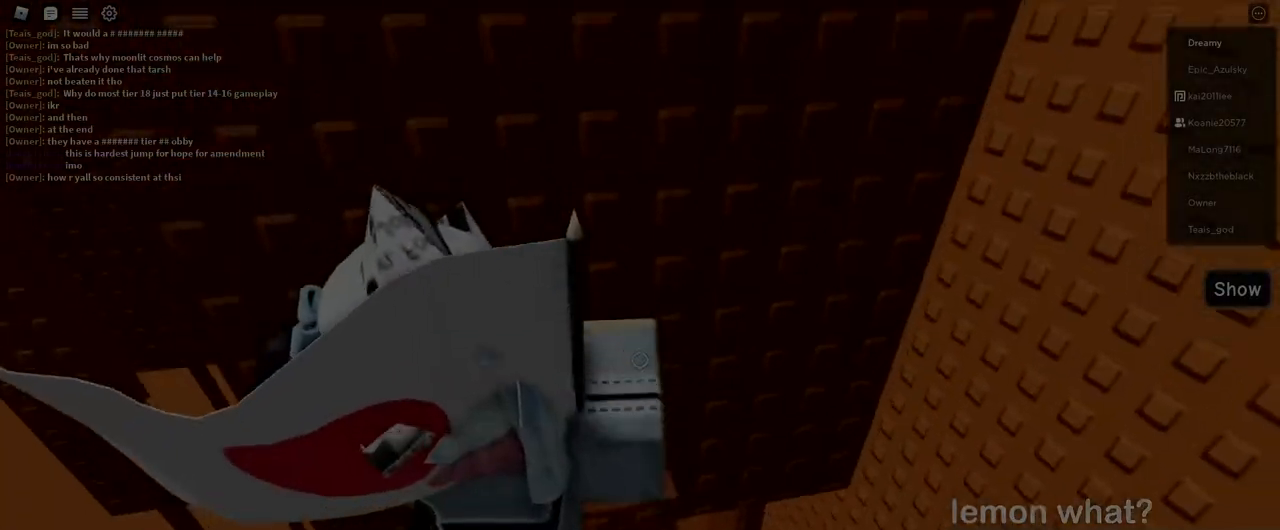
{"keys": [], "mouse": ["right"], "events": [[233, "d", "down"], [283, "d", "up"], [400, "w", "up"]]}
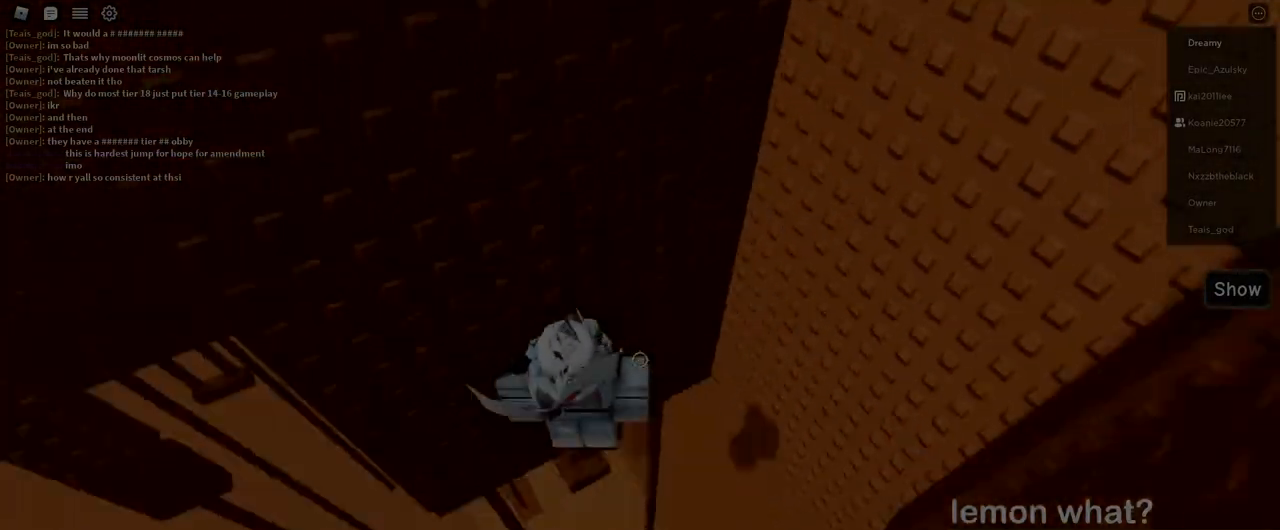
{"keys": ["w"], "mouse": [], "events": [[267, "mouse_right", "up"], [467, "w", "down"]]}
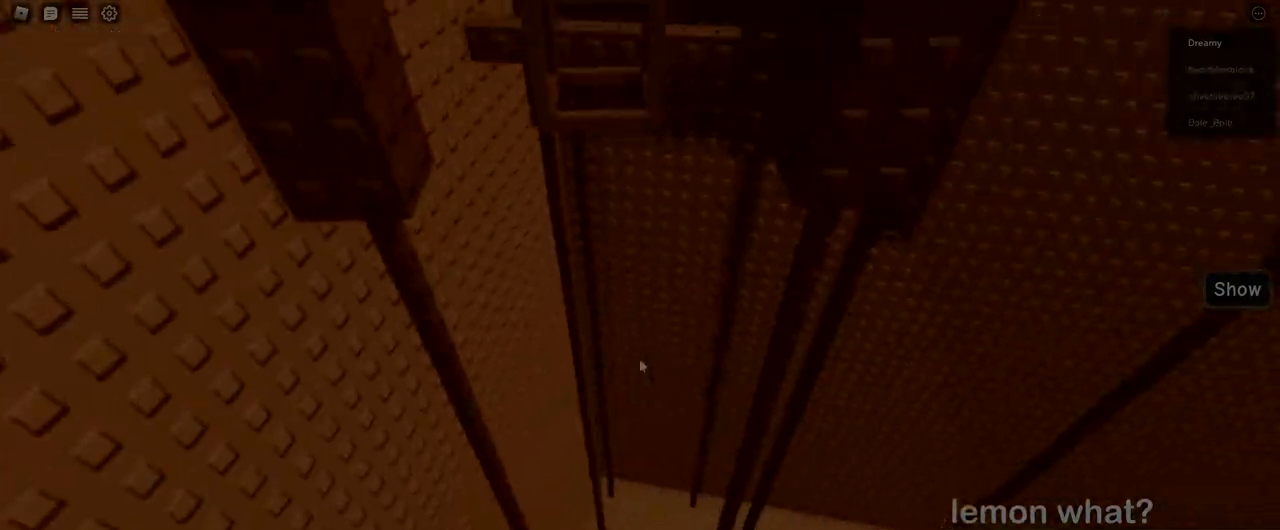
{"keys": ["w"], "mouse": [], "events": [[67, "space", "down"], [183, "space", "up"]]}
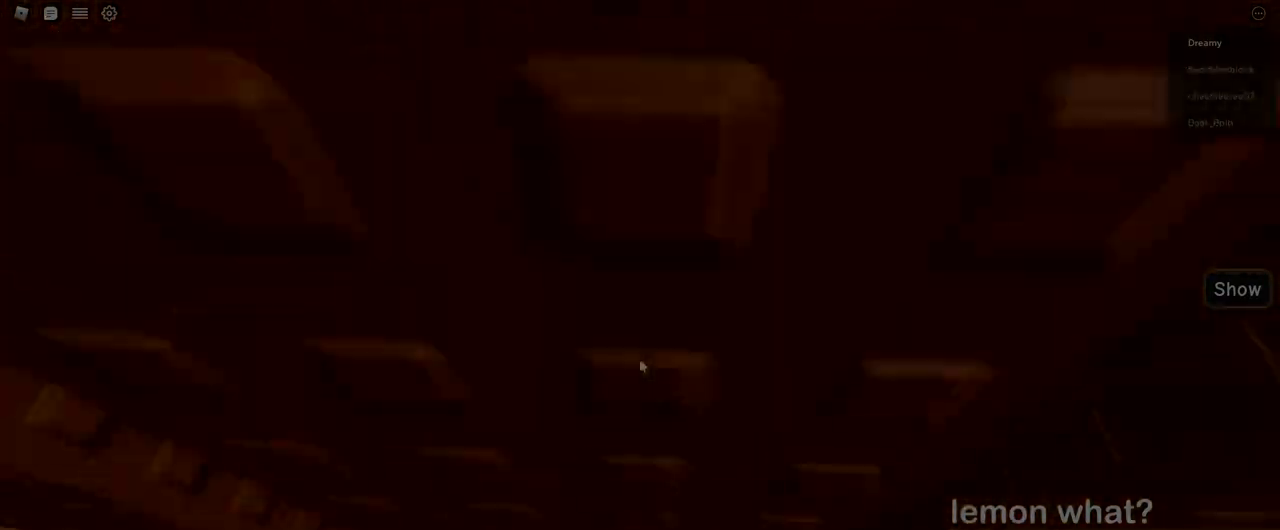
{"keys": ["d"], "mouse": [], "events": [[17, "w", "up"], [250, "d", "down"], [333, "space", "down"], [467, "space", "up"]]}
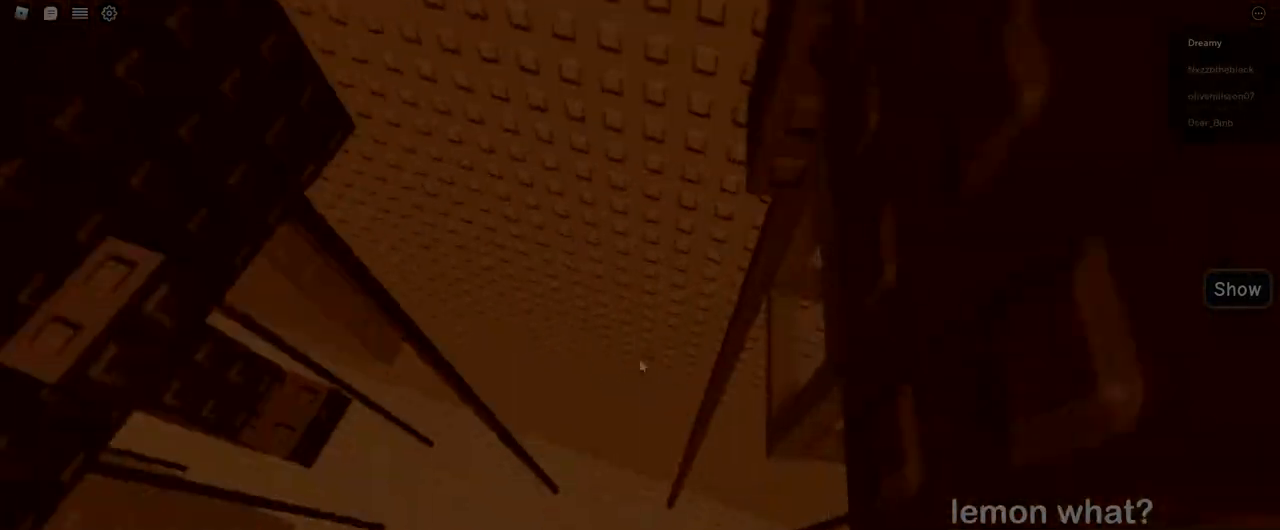
{"keys": ["space", "w"], "mouse": [], "events": [[267, "d", "up"], [350, "space", "down"], [483, "w", "down"]]}
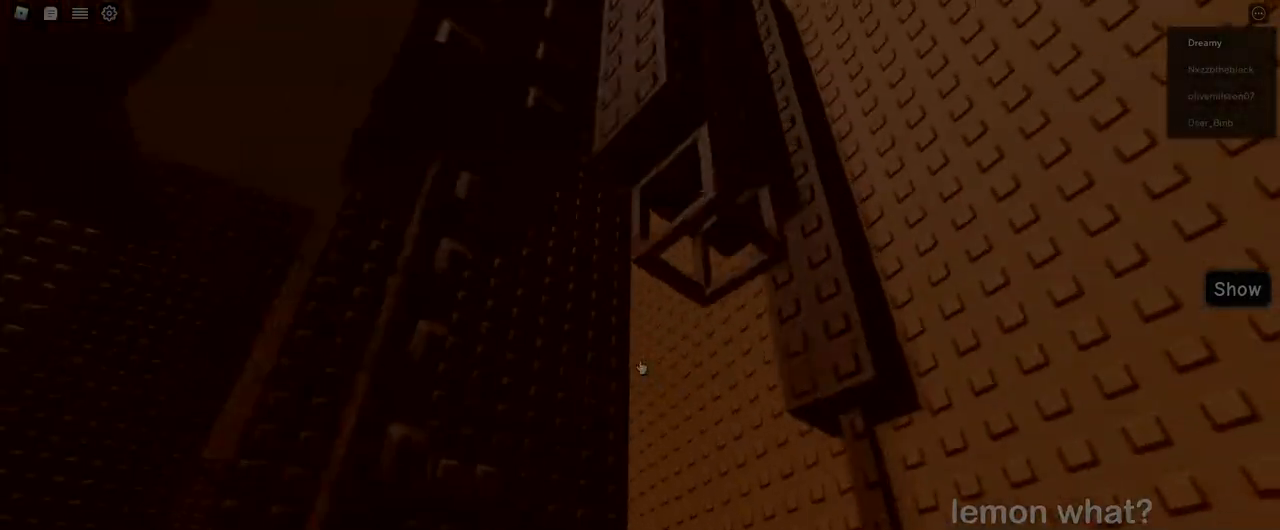
{"keys": ["w"], "mouse": [], "events": [[367, "space", "up"]]}
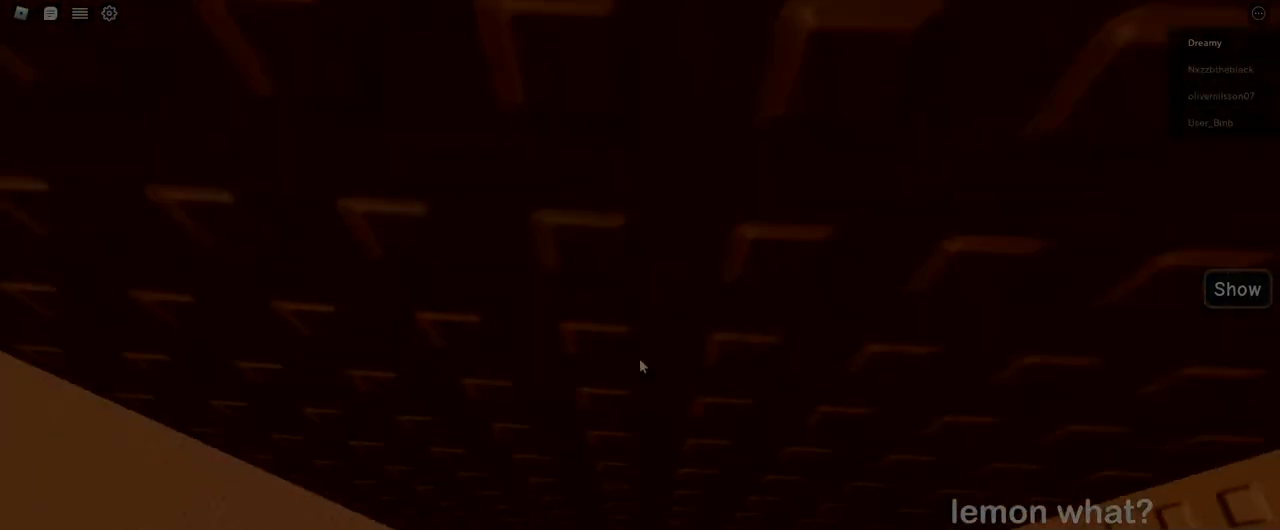
{"keys": [], "mouse": [], "events": [[167, "w", "up"], [350, "s", "down"], [400, "s", "up"]]}
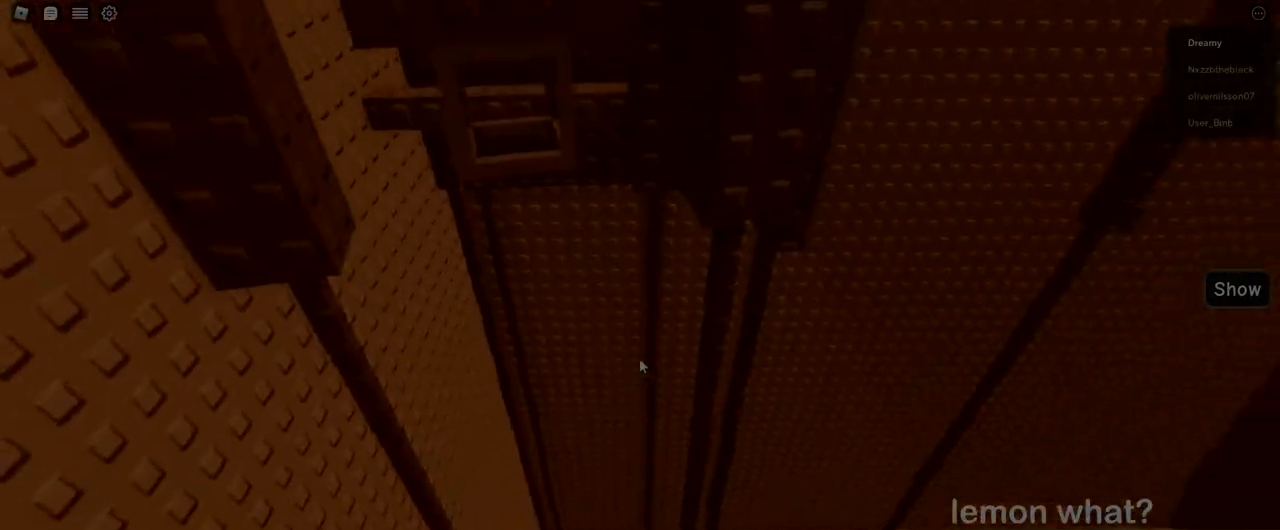
{"keys": ["w"], "mouse": [], "events": [[83, "w", "down"], [150, "space", "down"], [300, "space", "up"]]}
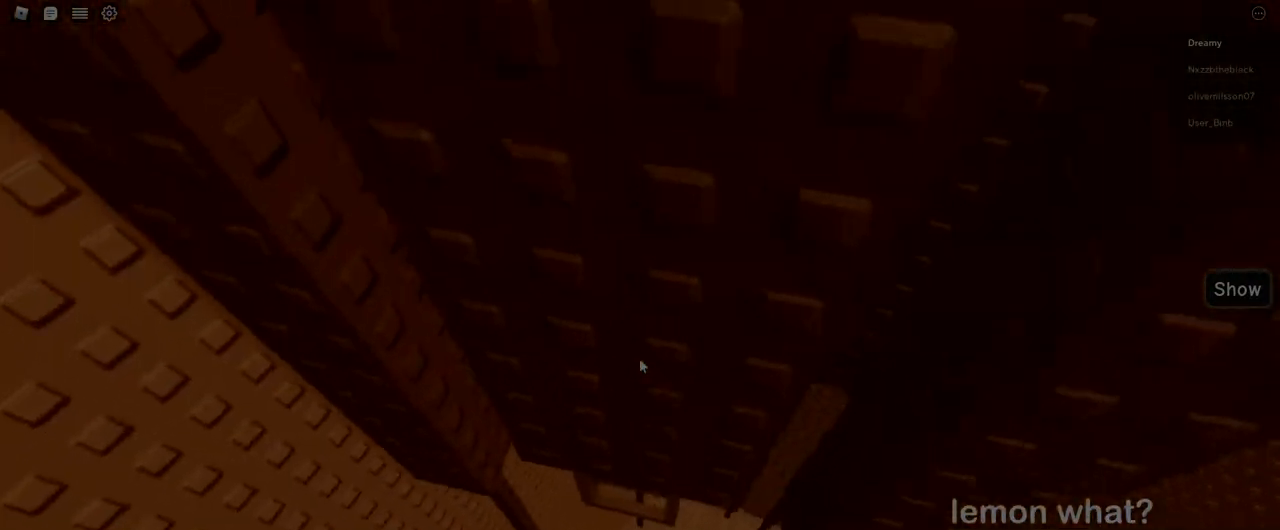
{"keys": ["w"], "mouse": [], "events": [[50, "a", "down"], [100, "a", "up"]]}
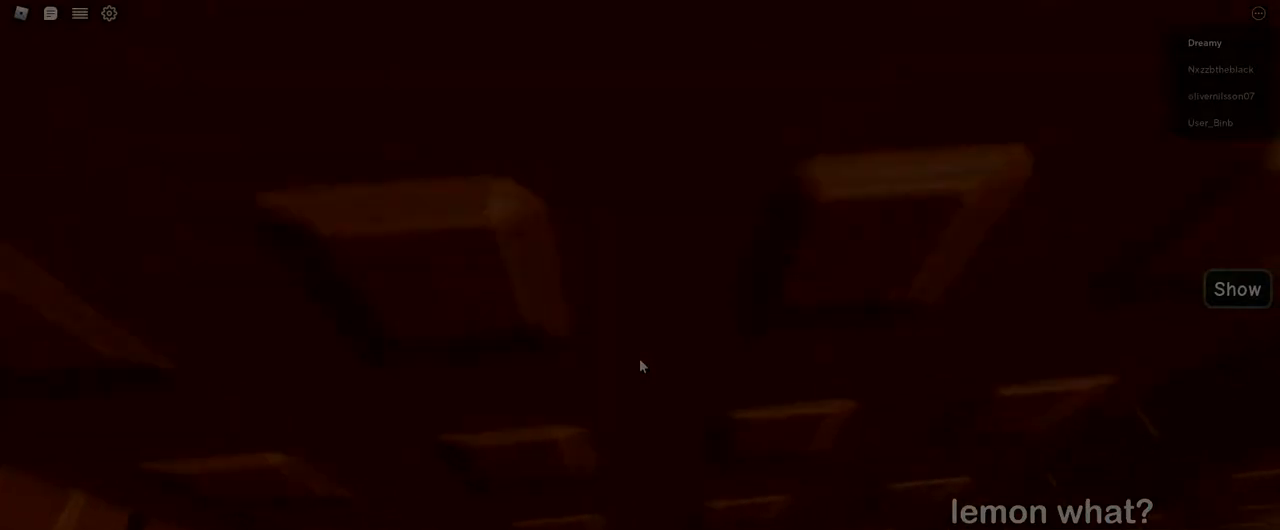
{"keys": ["w"], "mouse": [], "events": [[250, "w", "up"], [383, "w", "down"]]}
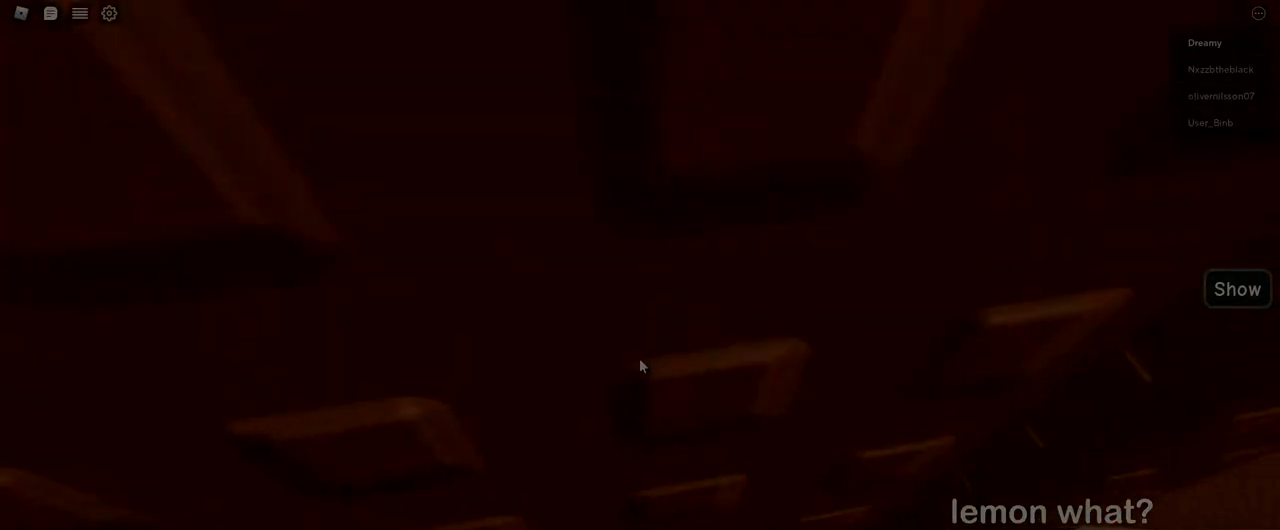
{"keys": ["w"], "mouse": [], "events": [[133, "w", "up"], [333, "w", "down"]]}
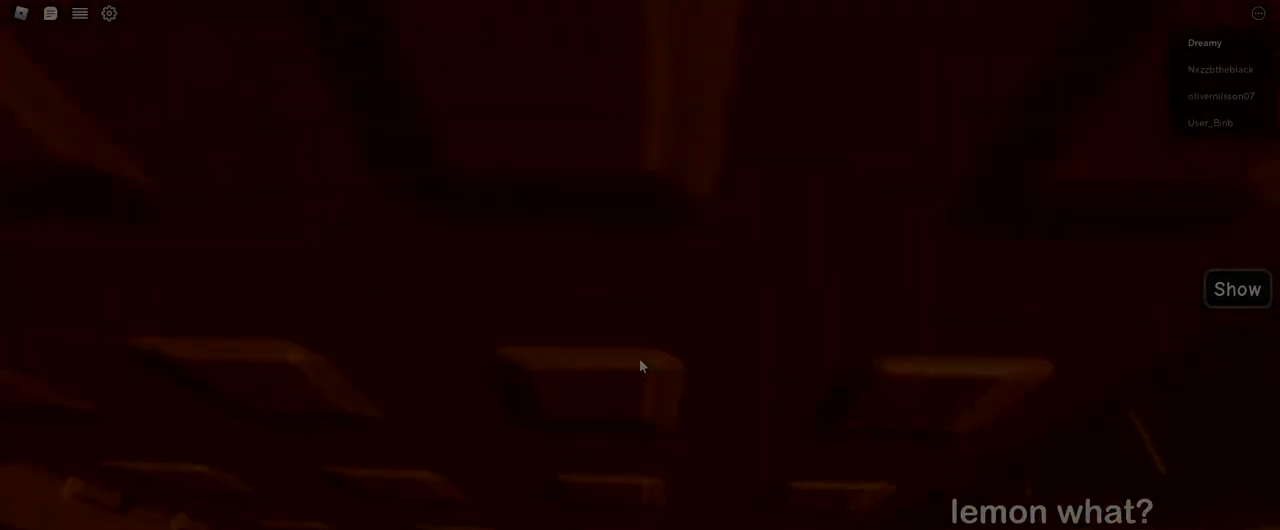
{"keys": ["d"], "mouse": [], "events": [[17, "w", "up"], [267, "d", "down"], [333, "space", "down"], [500, "space", "up"]]}
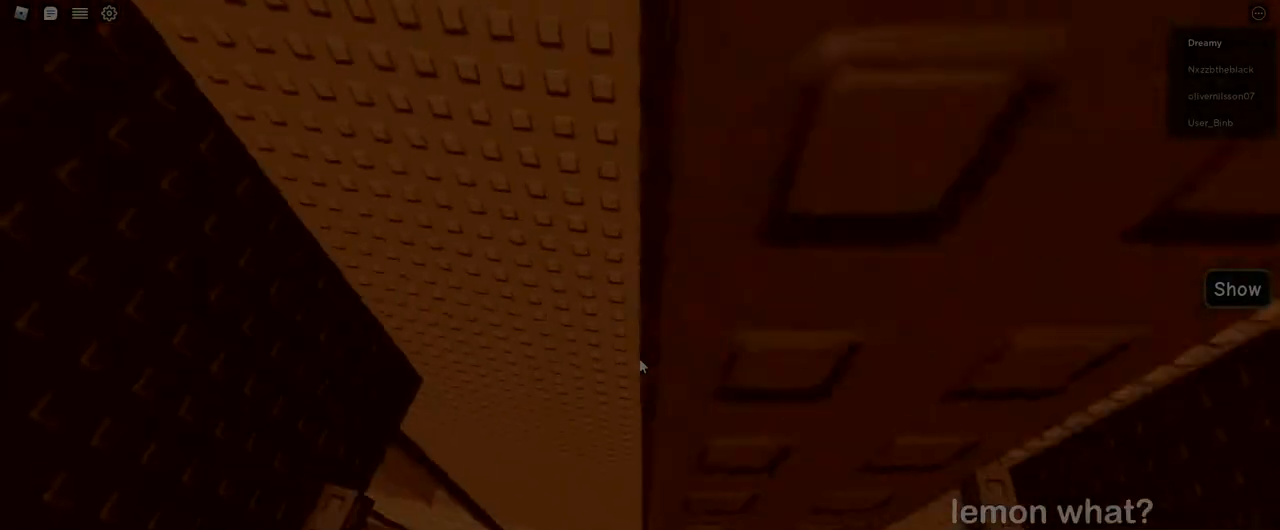
{"keys": ["w"], "mouse": [], "events": [[233, "w", "down"], [350, "d", "up"]]}
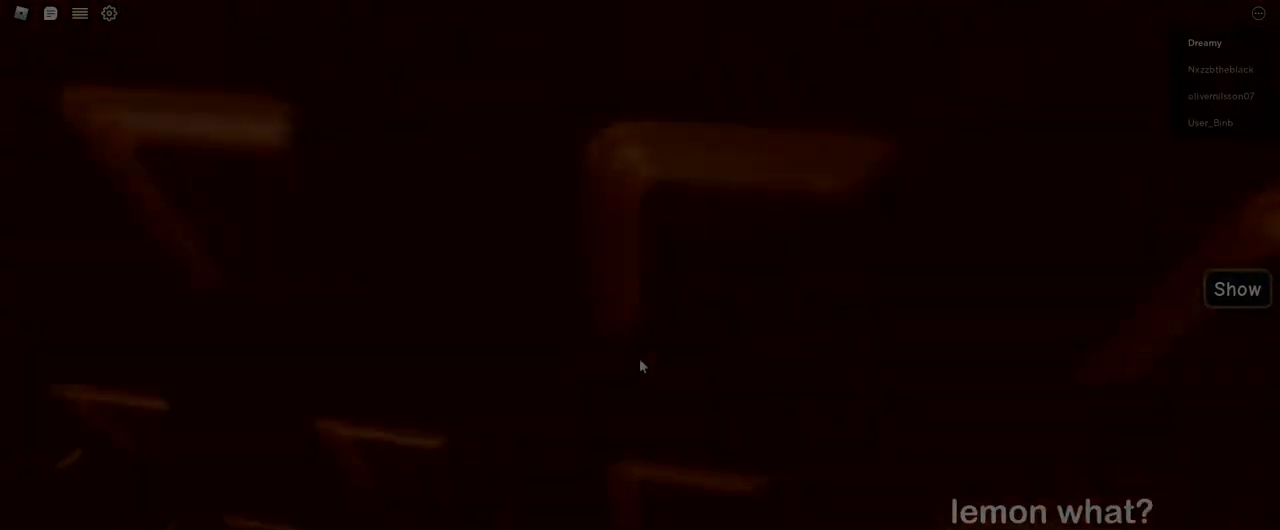
{"keys": [], "mouse": [], "events": [[300, "w", "up"]]}
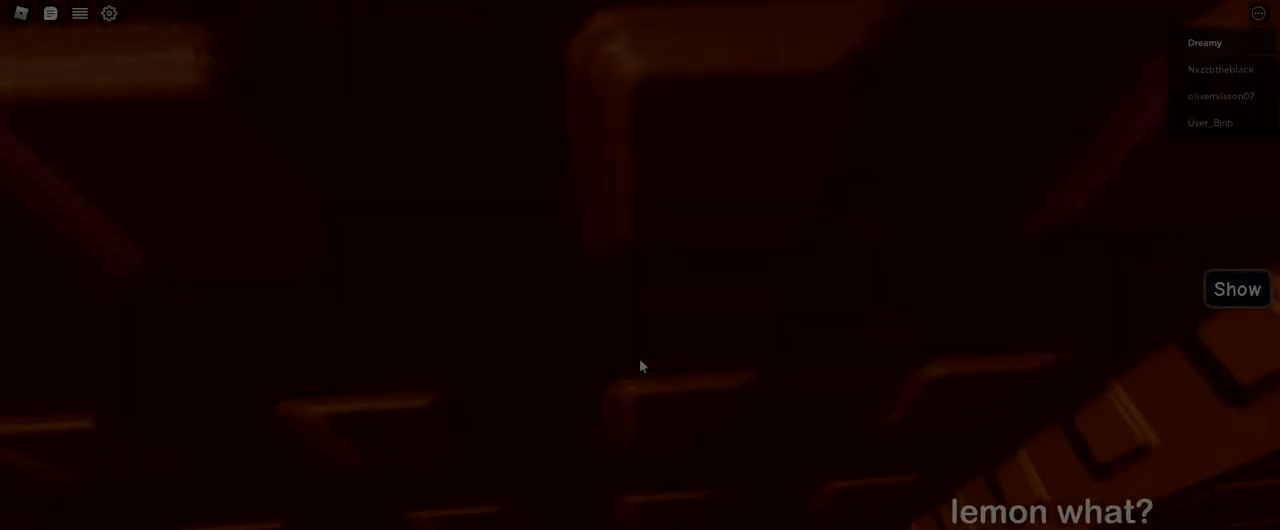
{"keys": [], "mouse": ["right"], "events": [[267, "w", "down"], [317, "w", "up"], [433, "mouse_right", "down"]]}